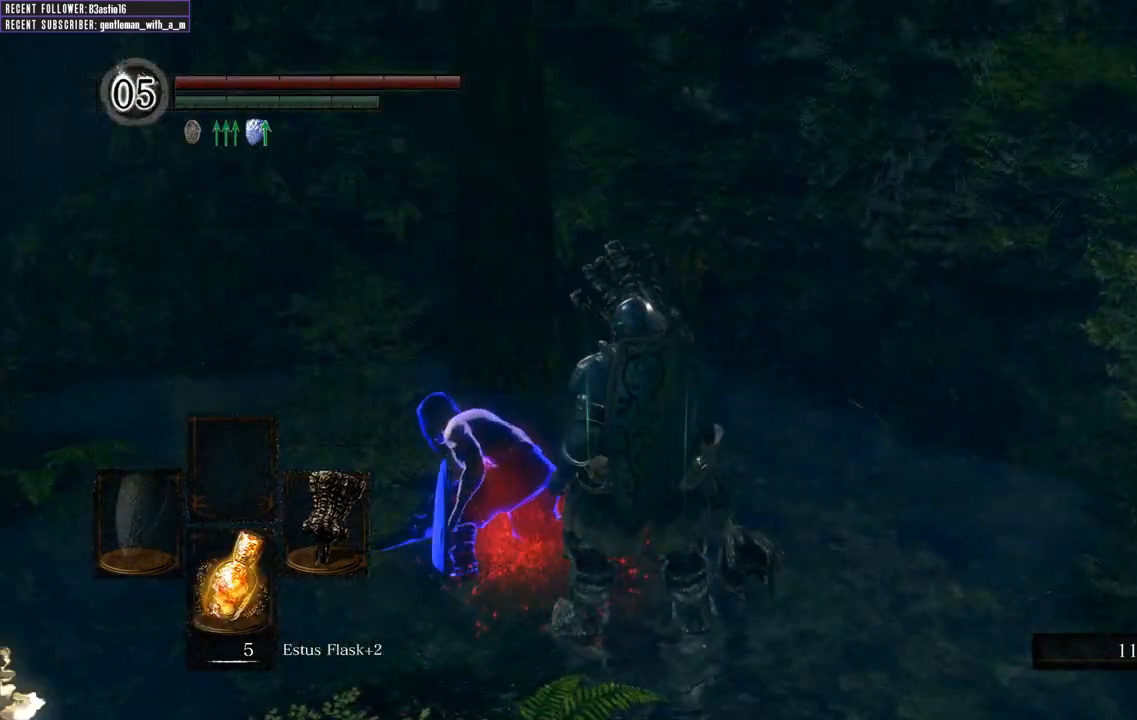
Gameplay with a controller (Xbox layout); each line is a JSON object with the inputs held at the frame after it. "events" lists button and stick changes between this image and that frame as [ms after this image, input, new state], when the widget could be followed in between.
{"buttons": [], "left_stick": "center", "right_stick": "center", "events": [[150, "right_stick", "right"], [383, "right_stick", "center"]]}
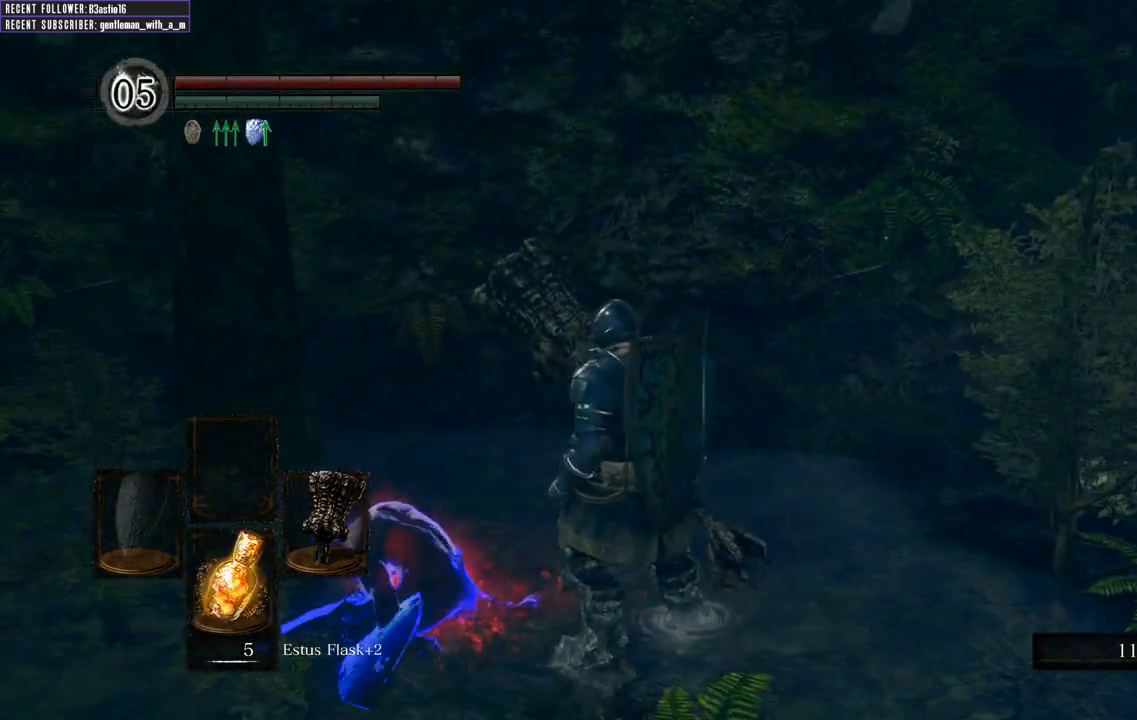
{"buttons": [], "left_stick": "center", "right_stick": "center", "events": [[183, "right_stick", "right"], [450, "right_stick", "center"]]}
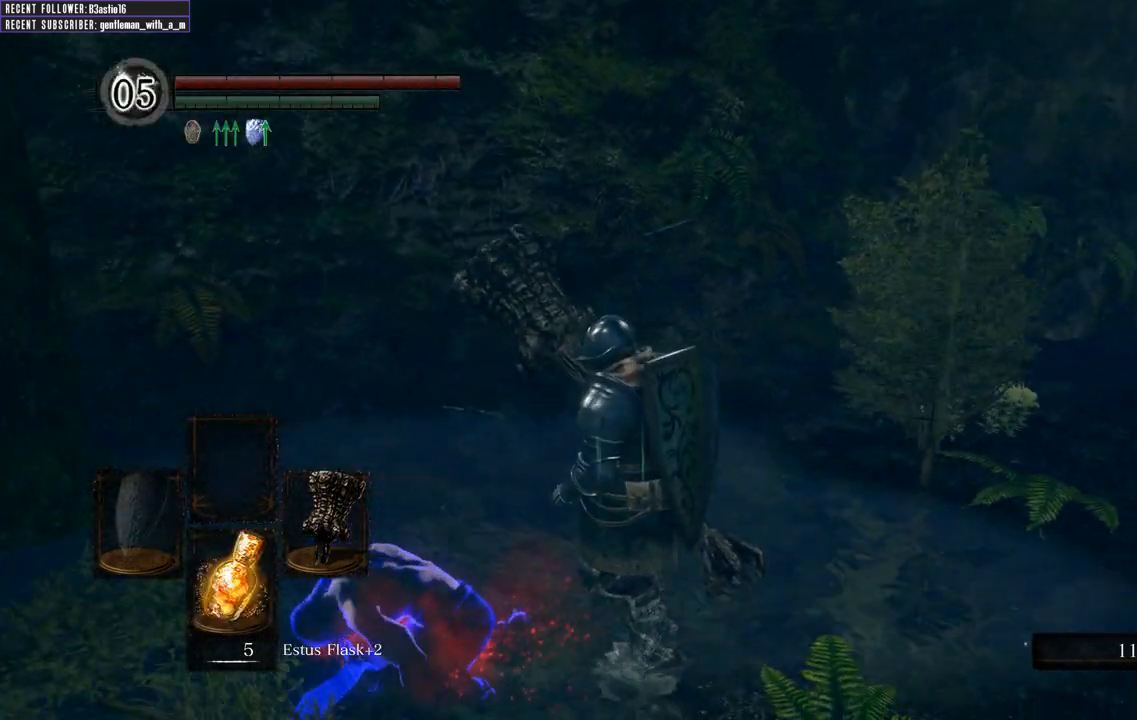
{"buttons": [], "left_stick": "center", "right_stick": "center", "events": []}
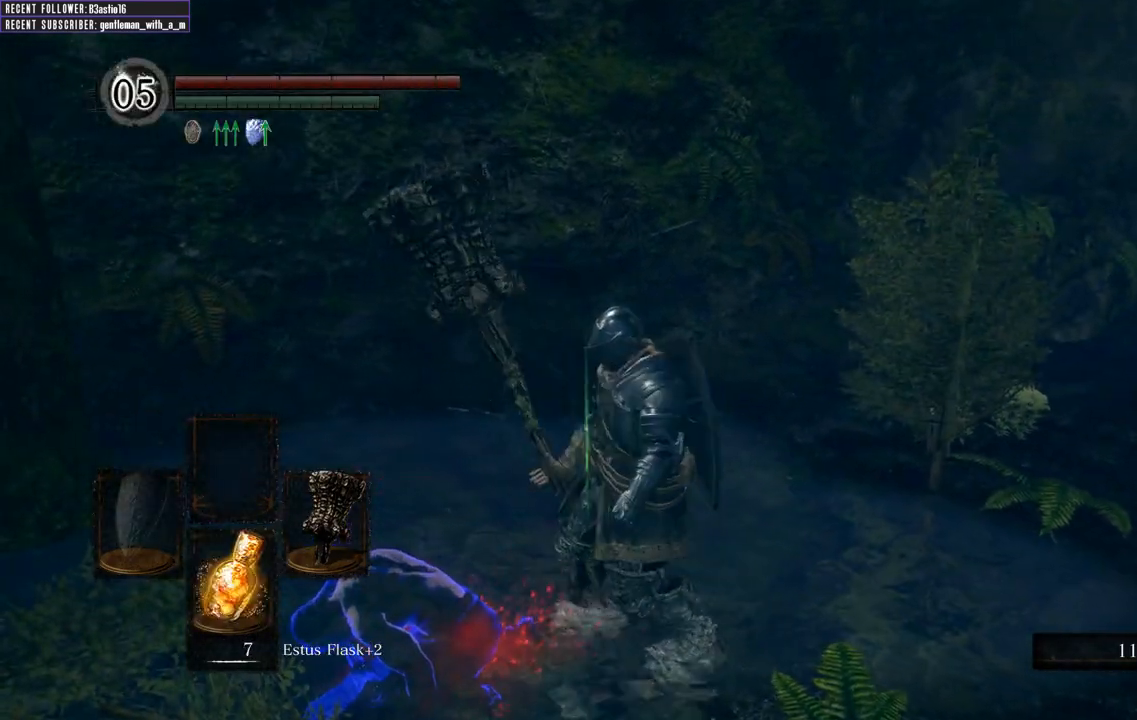
{"buttons": [], "left_stick": "center", "right_stick": "center", "events": []}
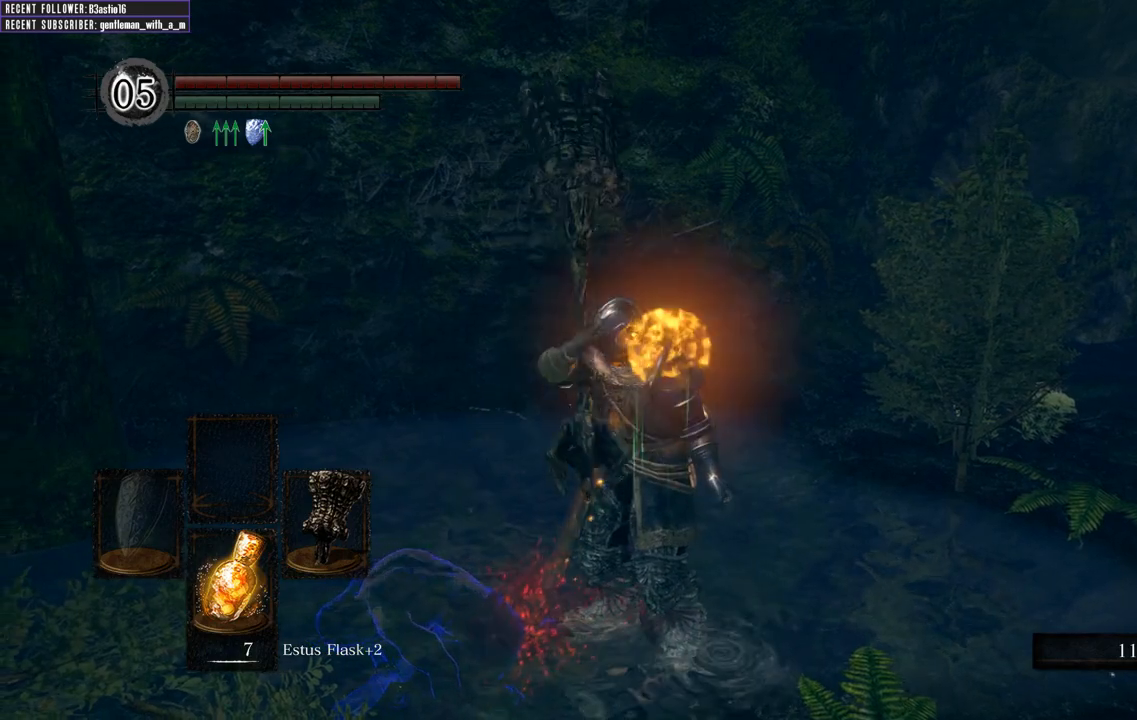
{"buttons": [], "left_stick": "center", "right_stick": "center", "events": []}
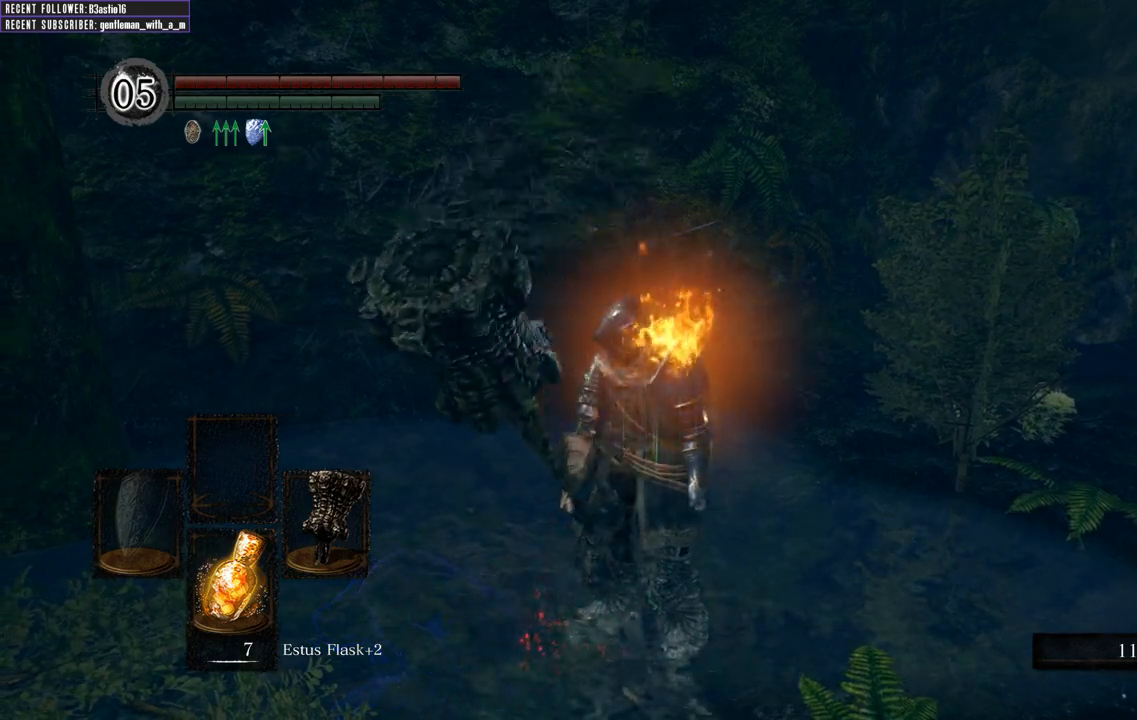
{"buttons": [], "left_stick": "center", "right_stick": "center", "events": []}
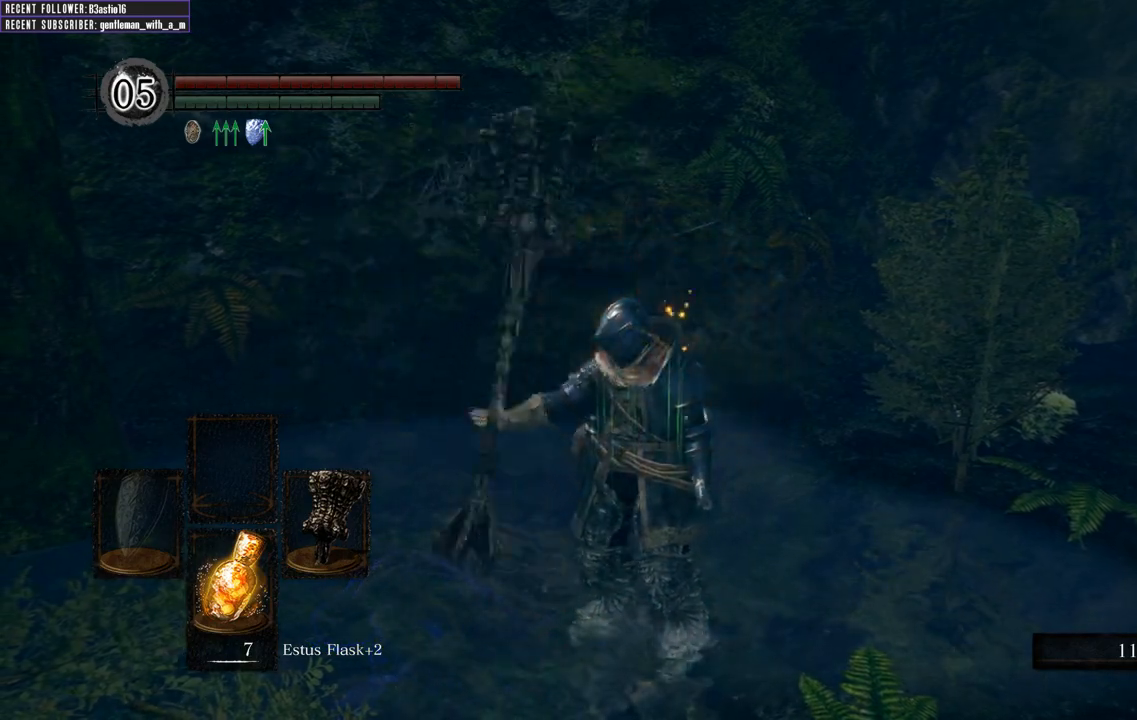
{"buttons": [], "left_stick": "center", "right_stick": "center", "events": []}
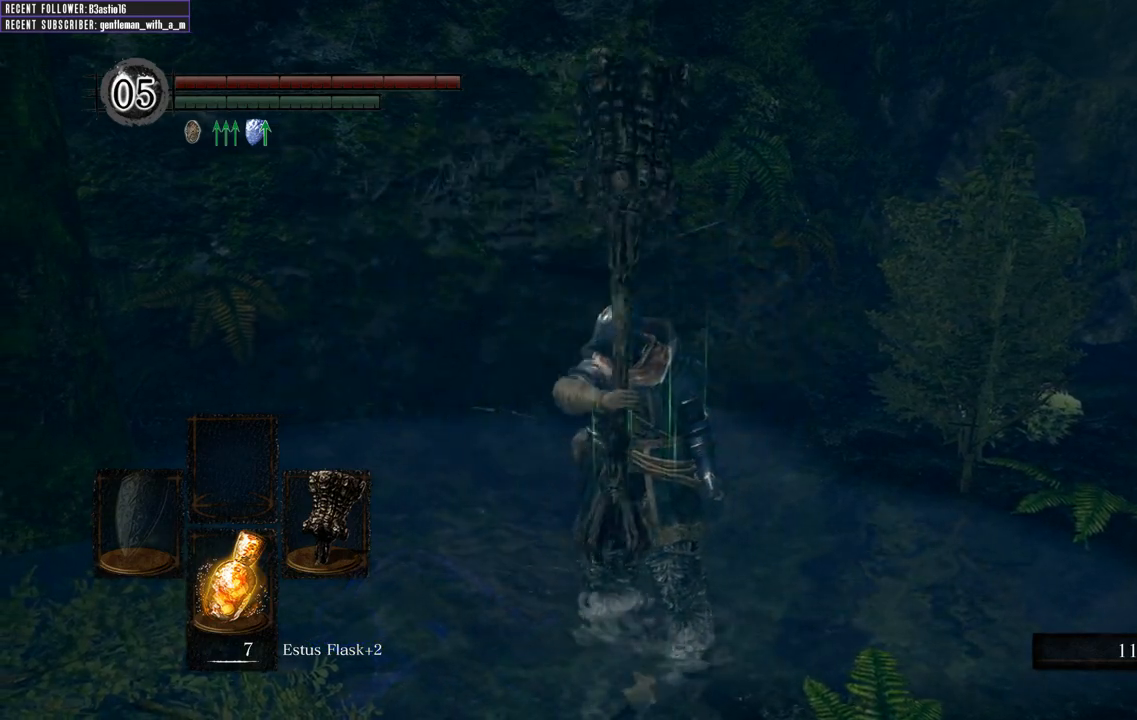
{"buttons": [], "left_stick": "center", "right_stick": "center", "events": []}
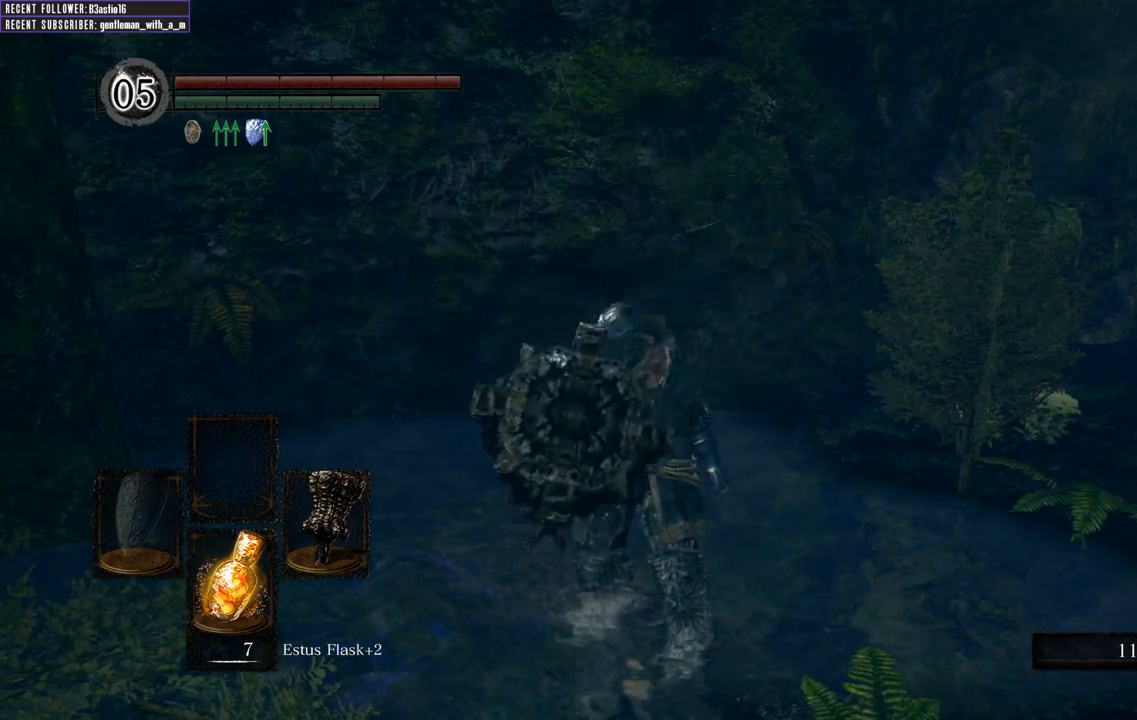
{"buttons": [], "left_stick": "center", "right_stick": "left", "events": [[500, "right_stick", "left"]]}
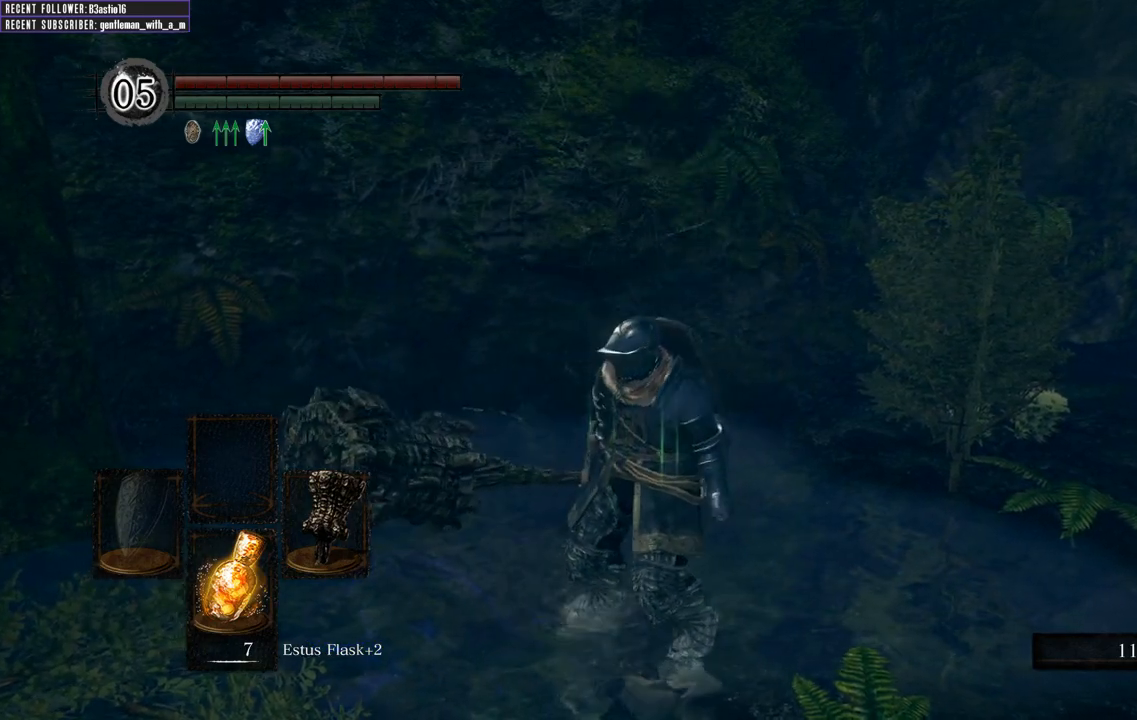
{"buttons": [], "left_stick": "center", "right_stick": "left", "events": [[183, "right_stick", "center"], [417, "right_stick", "left"]]}
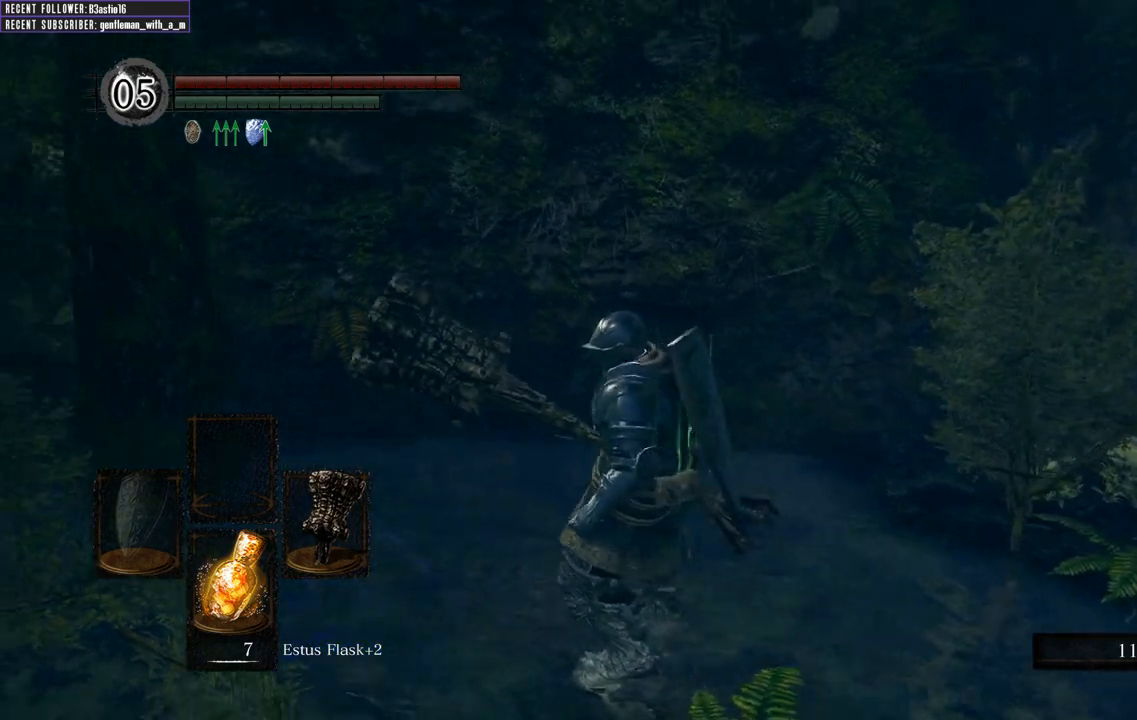
{"buttons": [], "left_stick": "center", "right_stick": "left", "events": [[283, "right_stick", "center"], [500, "right_stick", "left"]]}
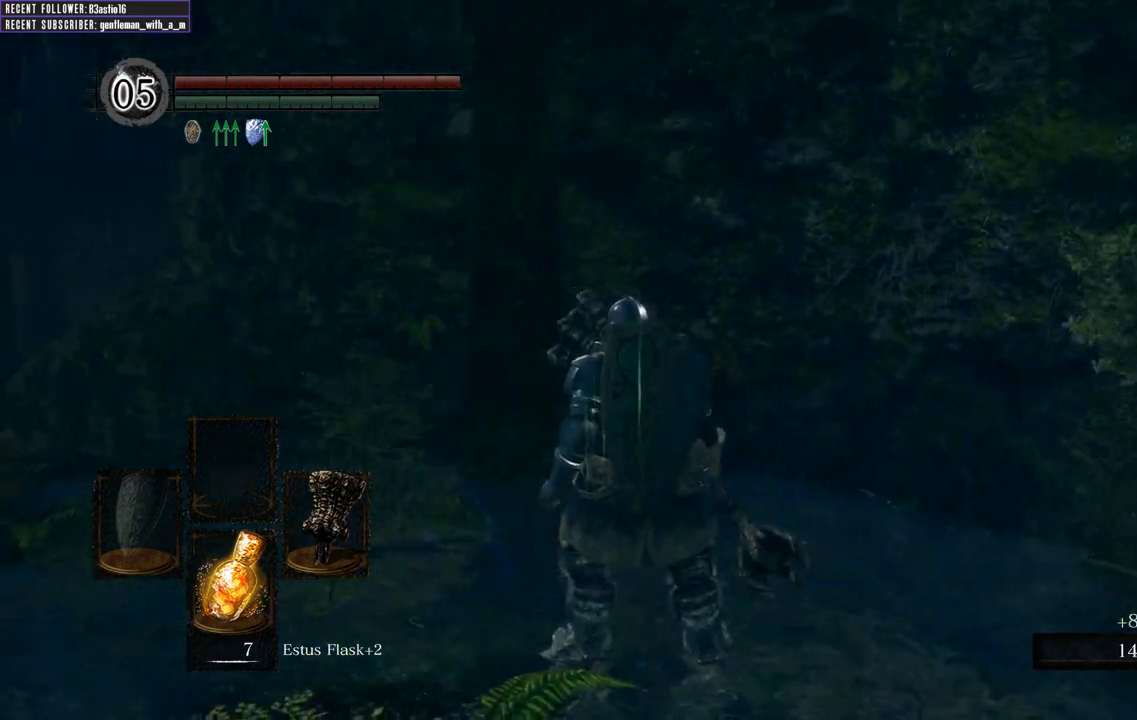
{"buttons": [], "left_stick": "up", "right_stick": "left", "events": [[350, "left_stick", "up"]]}
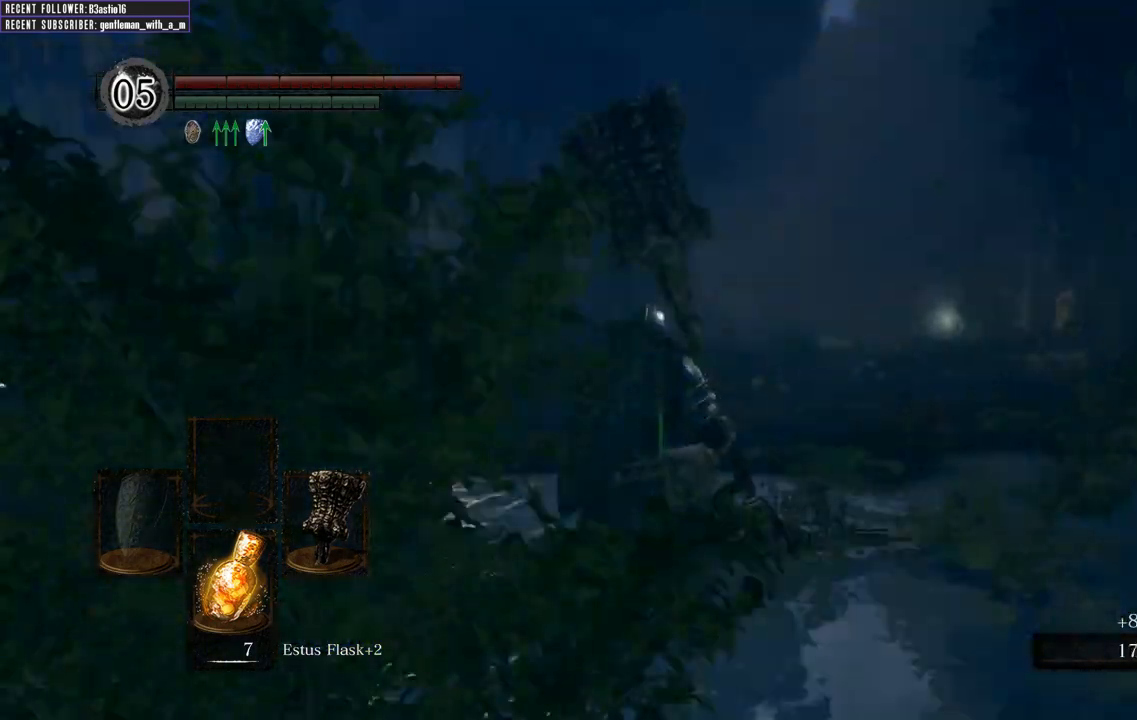
{"buttons": [], "left_stick": "up", "right_stick": "up-right", "events": [[167, "right_stick", "center"], [200, "left_stick", "up-right"], [333, "right_stick", "up-right"], [450, "left_stick", "up"]]}
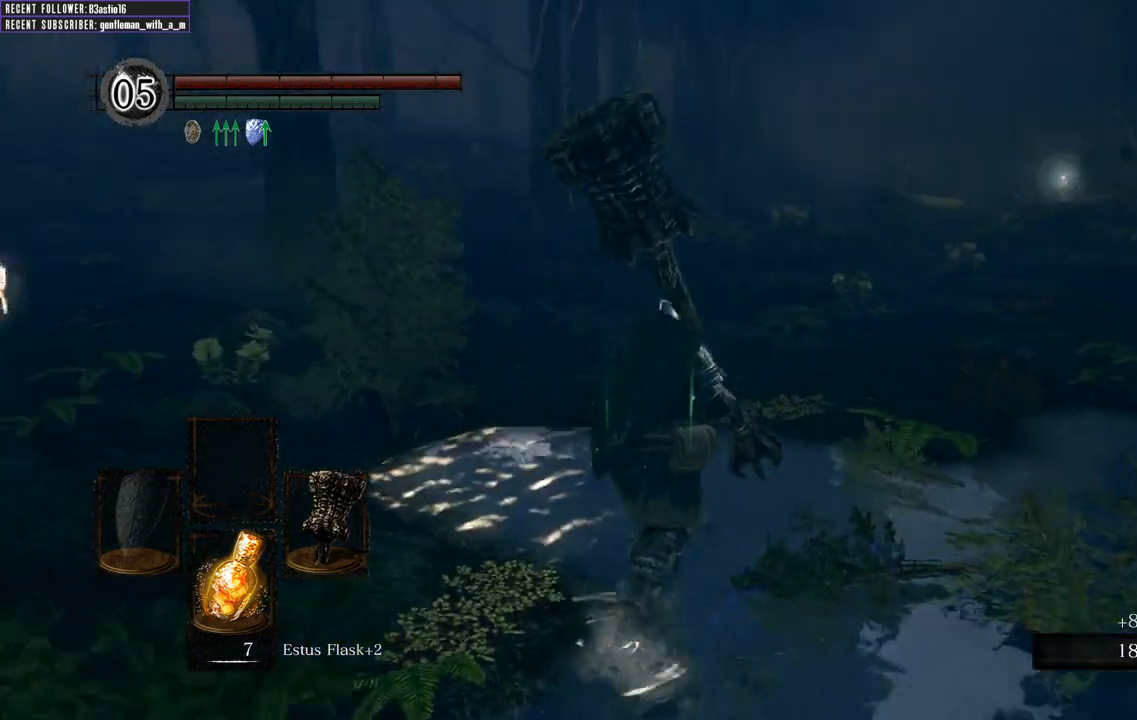
{"buttons": [], "left_stick": "up", "right_stick": "right", "events": [[17, "right_stick", "center"], [400, "right_stick", "right"]]}
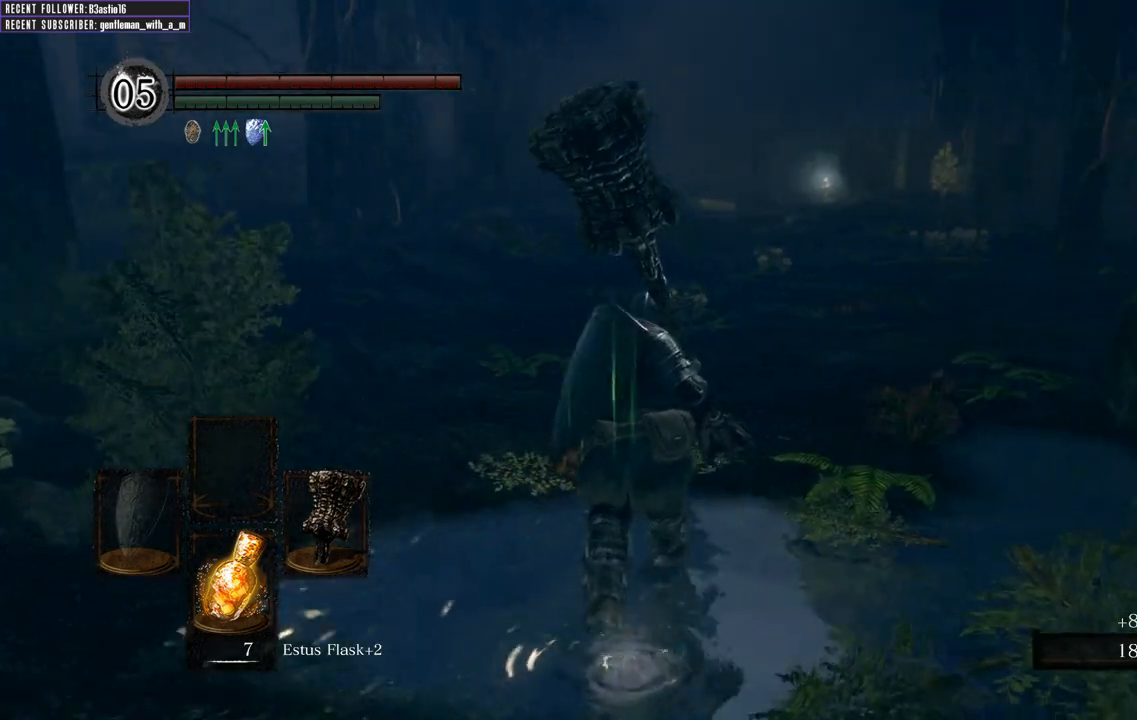
{"buttons": [], "left_stick": "up", "right_stick": "left", "events": [[17, "right_stick", "center"], [333, "right_stick", "left"]]}
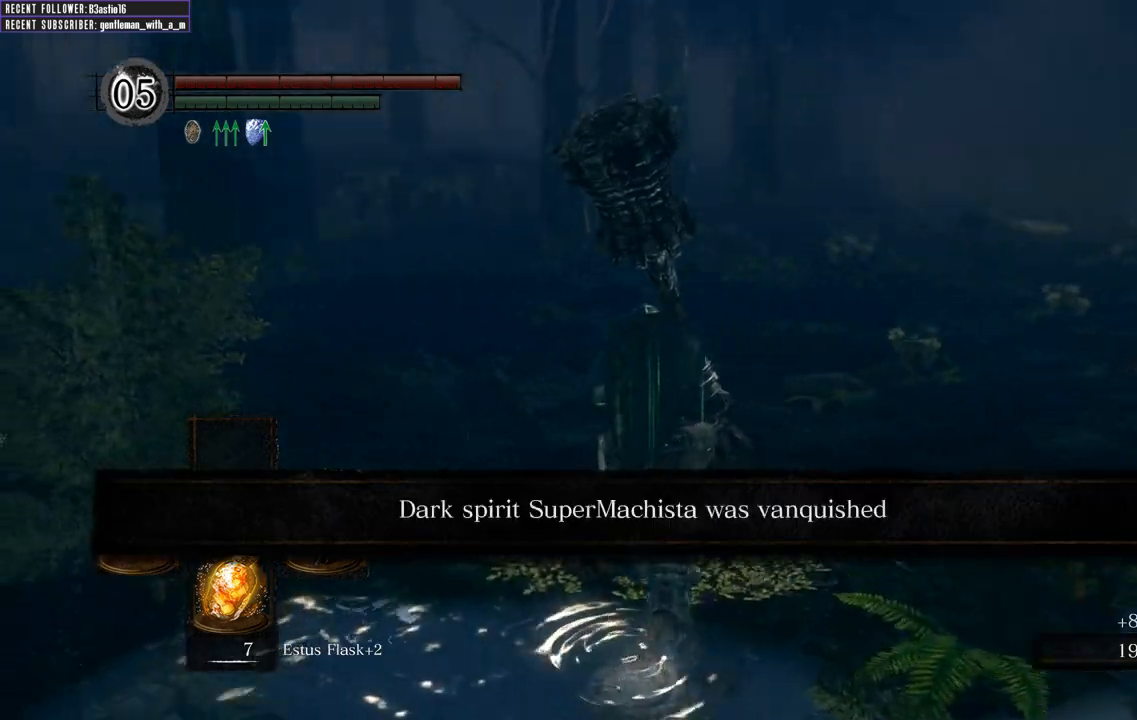
{"buttons": [], "left_stick": "up", "right_stick": "left", "events": [[100, "right_stick", "center"], [200, "right_stick", "left"]]}
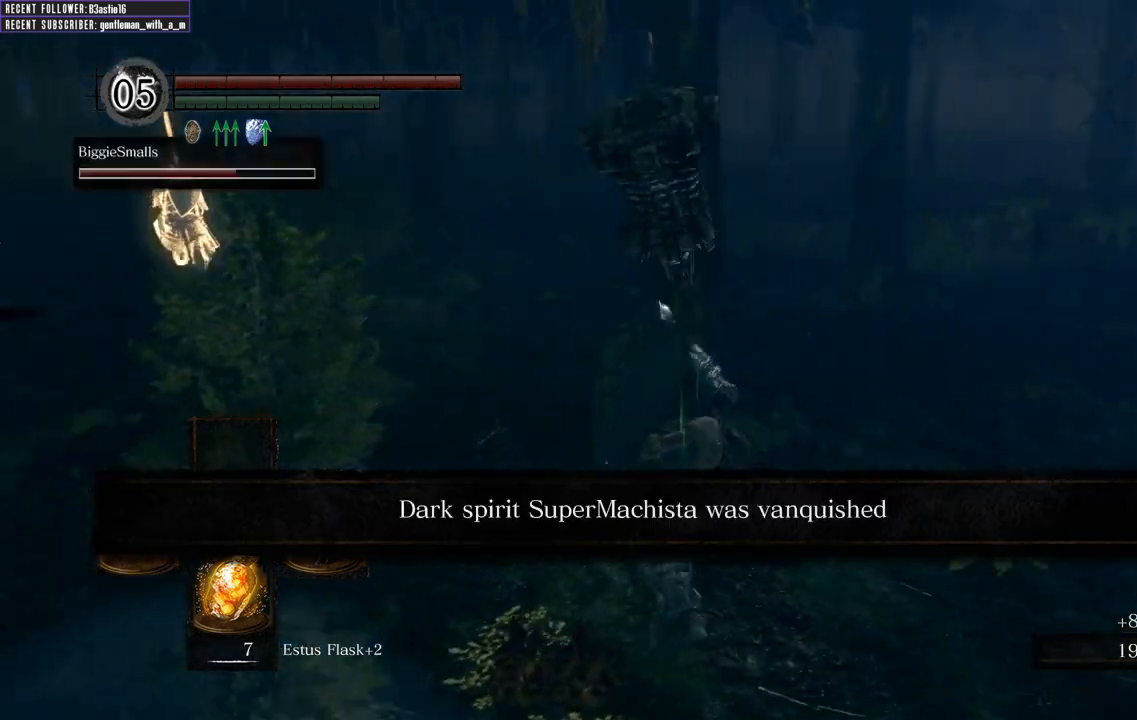
{"buttons": [], "left_stick": "center", "right_stick": "left", "events": [[33, "left_stick", "left"], [200, "left_stick", "down"], [283, "left_stick", "down-right"], [417, "left_stick", "center"]]}
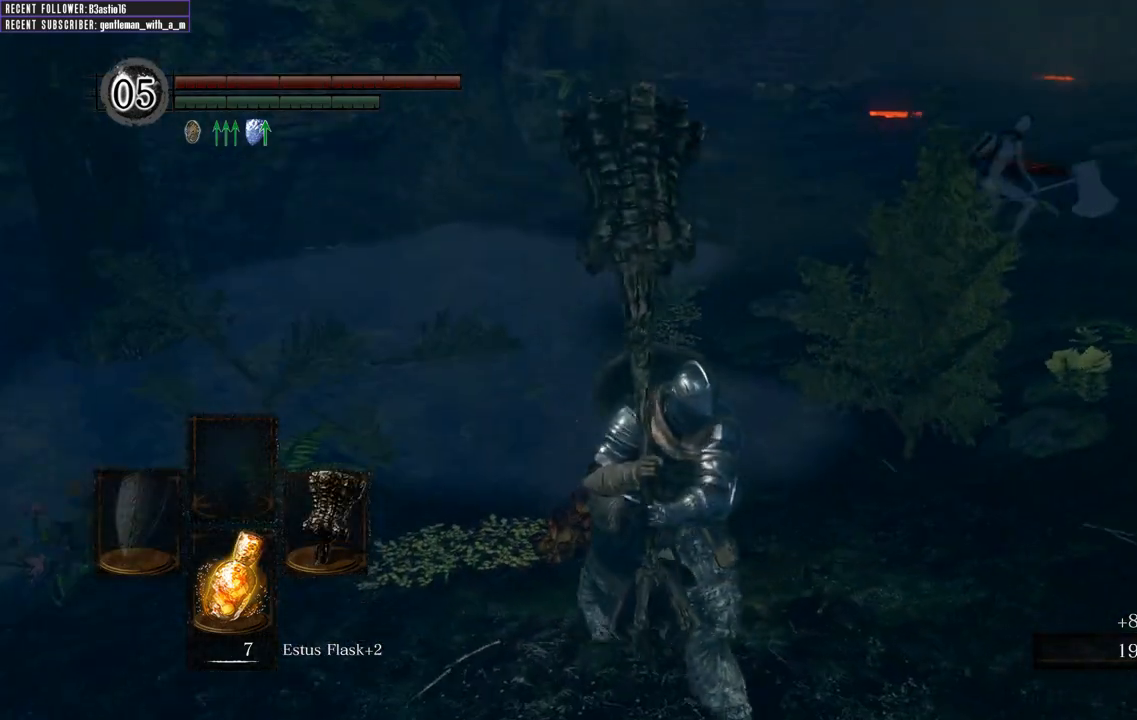
{"buttons": [], "left_stick": "center", "right_stick": "center", "events": [[50, "right_stick", "center"]]}
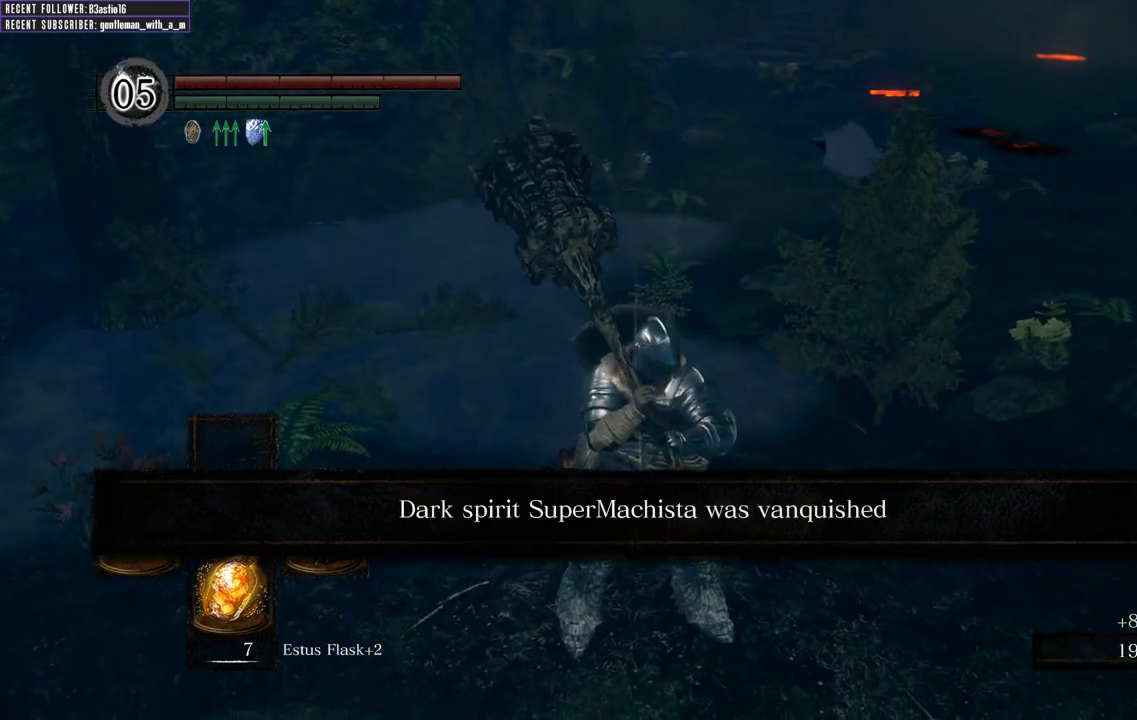
{"buttons": [], "left_stick": "center", "right_stick": "center", "events": []}
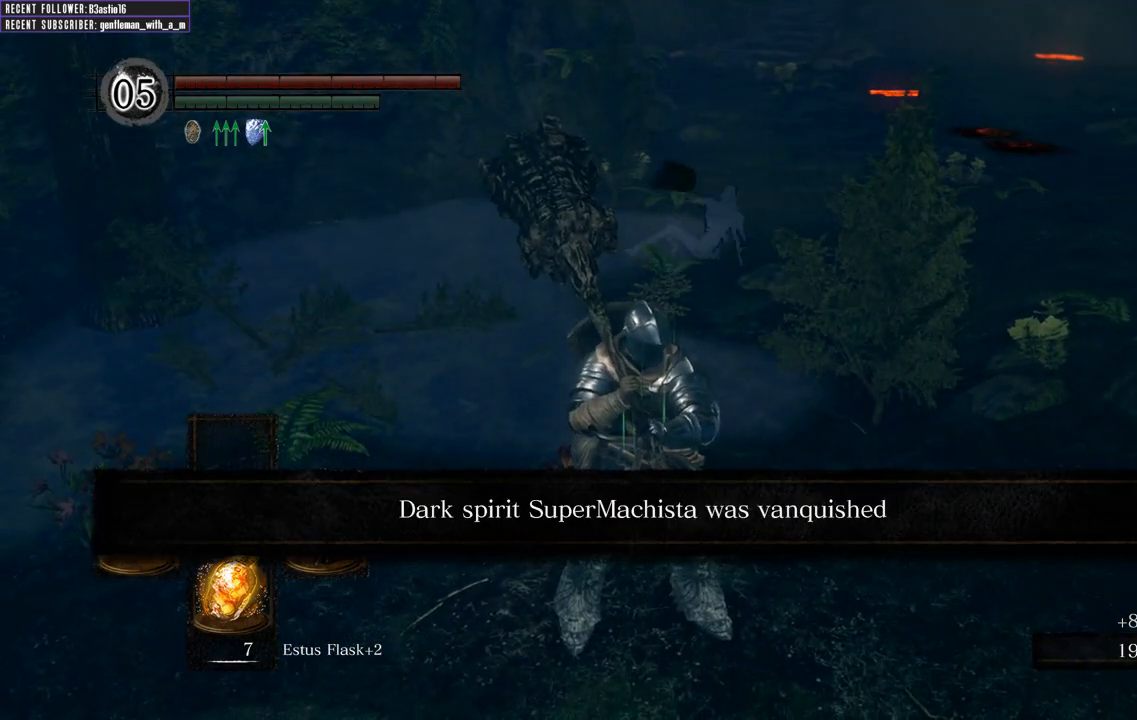
{"buttons": ["L1"], "left_stick": "center", "right_stick": "center", "events": [[117, "left_stick", "up-right"], [267, "left_stick", "center"], [450, "L1", "down"]]}
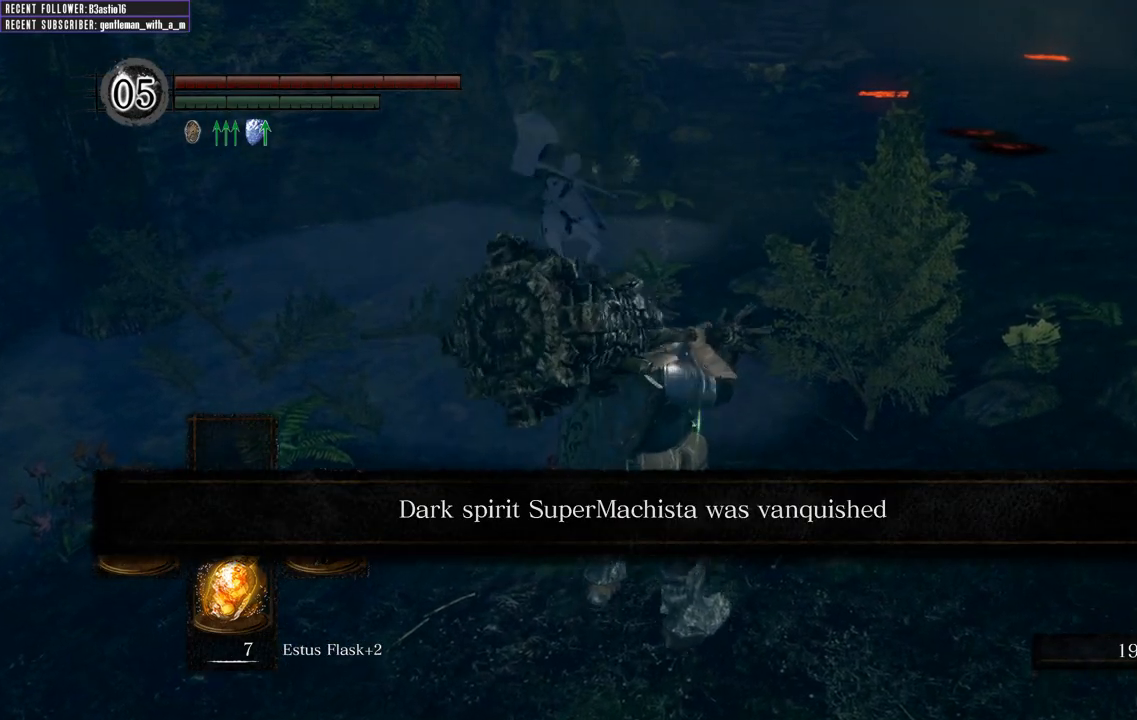
{"buttons": [], "left_stick": "center", "right_stick": "right", "events": [[33, "L1", "up"], [150, "L1", "down"], [217, "L1", "up"], [350, "L1", "down"], [400, "L1", "up"], [400, "right_stick", "right"]]}
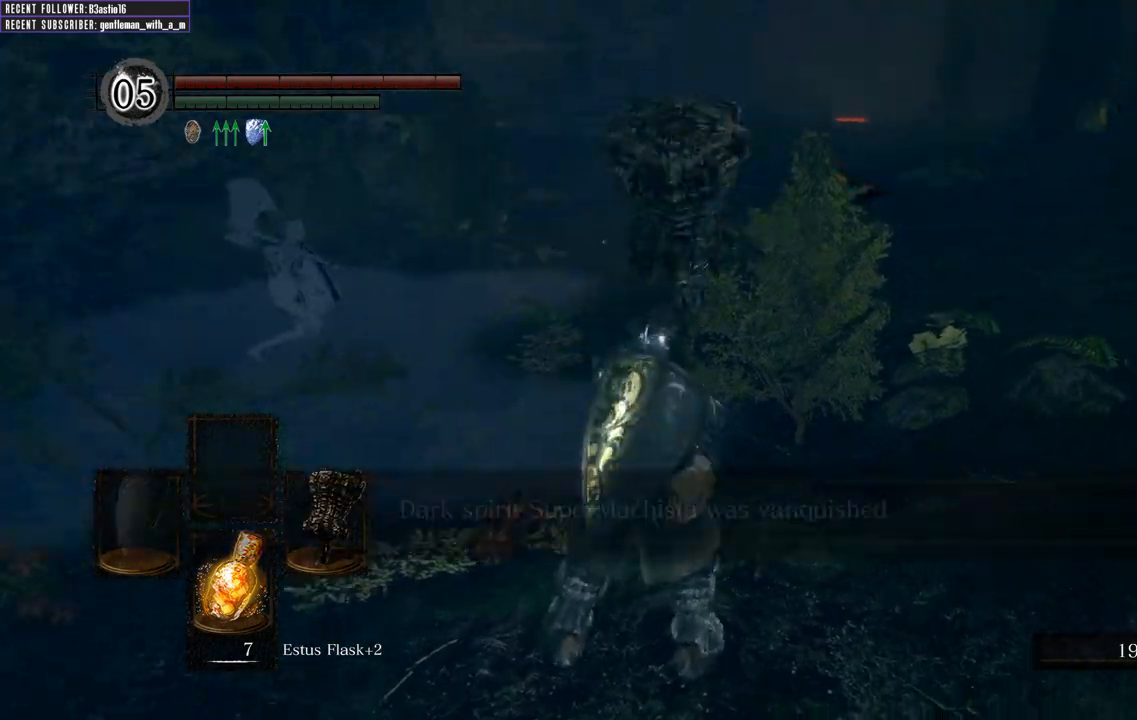
{"buttons": ["L1"], "left_stick": "center", "right_stick": "right", "events": [[100, "L1", "down"], [200, "L1", "up"], [300, "L1", "down"], [383, "L1", "up"], [483, "L1", "down"]]}
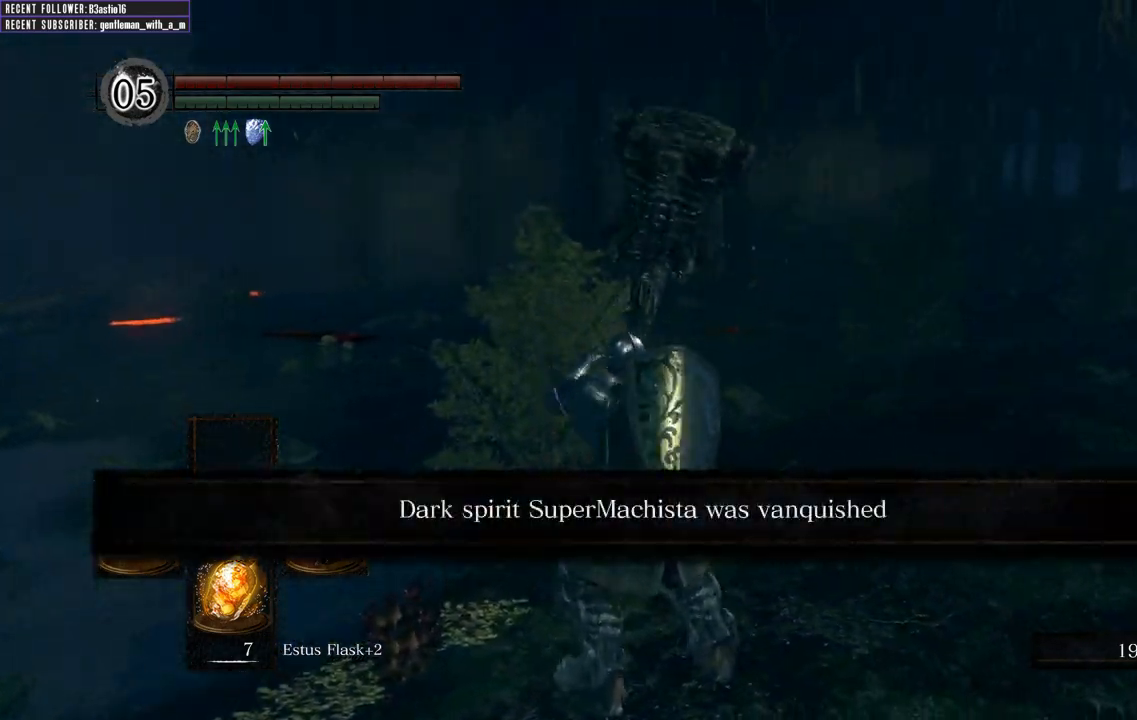
{"buttons": ["L1"], "left_stick": "center", "right_stick": "right", "events": [[117, "L1", "up"], [233, "L1", "down"], [350, "L1", "up"], [483, "L1", "down"]]}
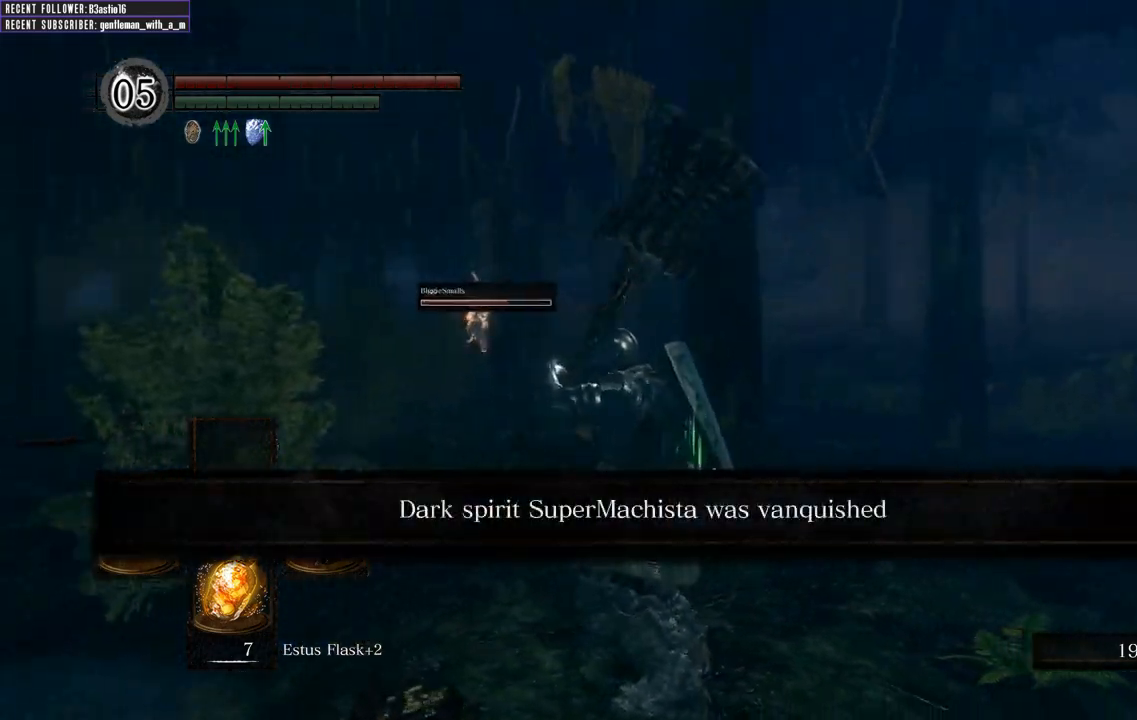
{"buttons": [], "left_stick": "up", "right_stick": "center", "events": [[100, "L1", "up"], [133, "right_stick", "center"], [217, "left_stick", "up"], [317, "L1", "down"], [450, "L1", "up"]]}
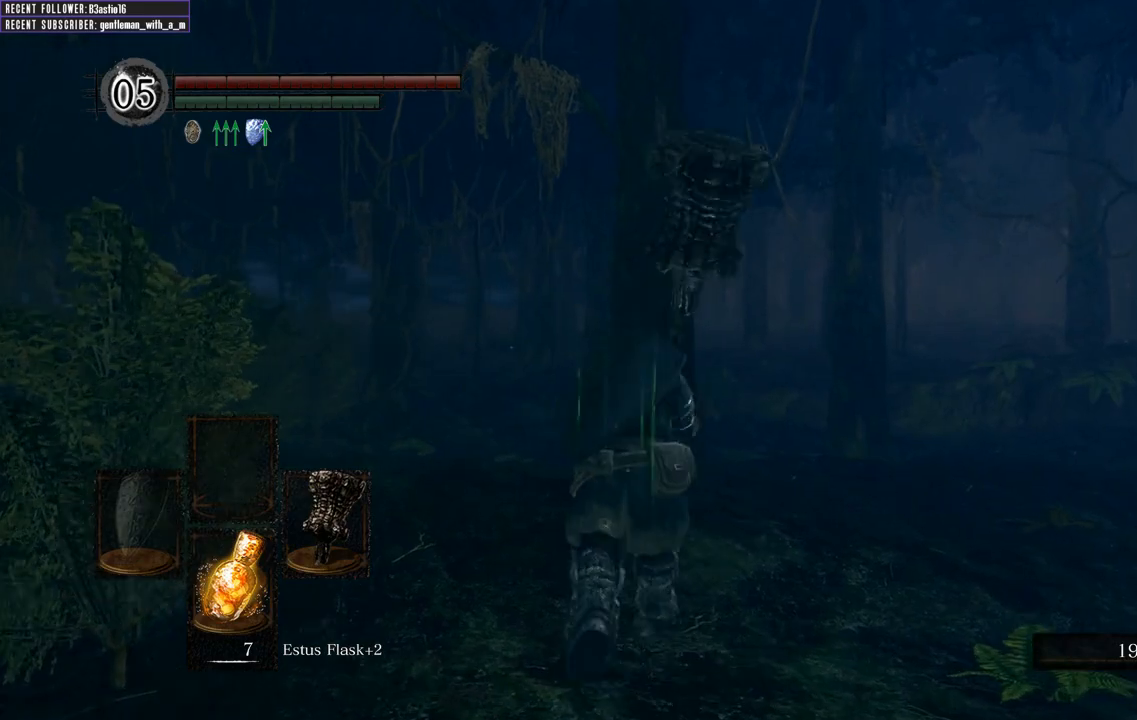
{"buttons": [], "left_stick": "up", "right_stick": "right", "events": [[50, "right_stick", "right"], [83, "L1", "down"], [200, "L1", "up"], [233, "right_stick", "center"], [317, "L1", "down"], [383, "right_stick", "right"], [417, "L1", "up"]]}
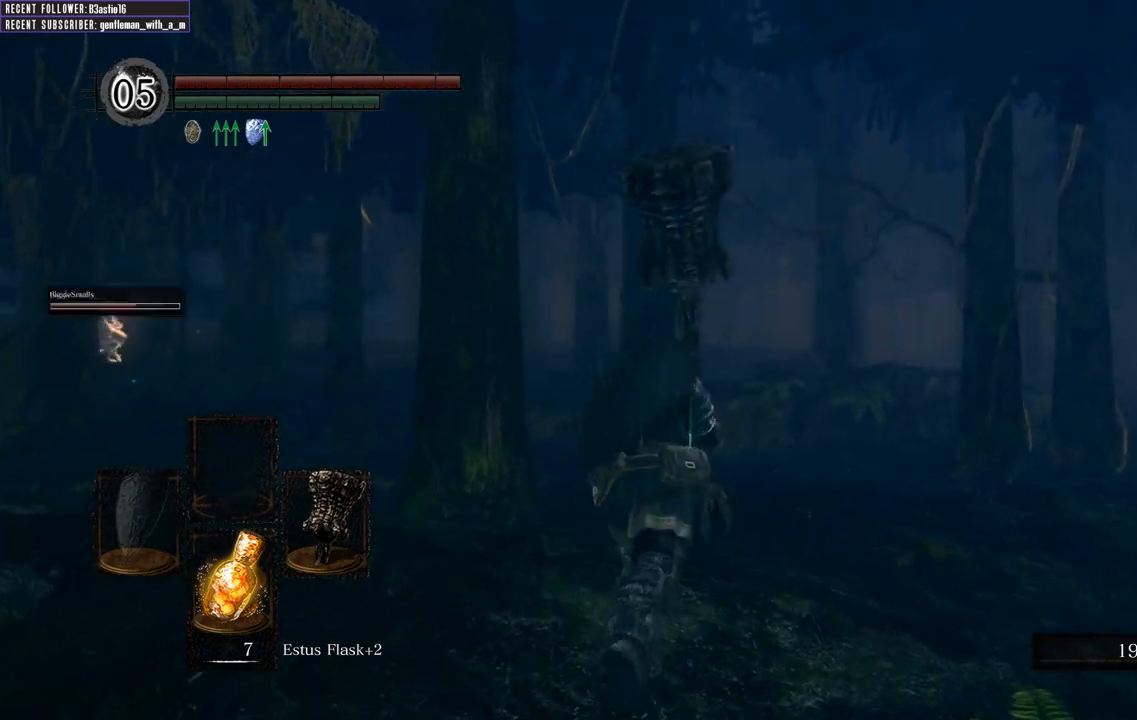
{"buttons": [], "left_stick": "up", "right_stick": "right", "events": [[33, "L1", "down"], [200, "L1", "up"], [217, "right_stick", "center"], [317, "L1", "down"], [400, "right_stick", "right"], [433, "L1", "up"]]}